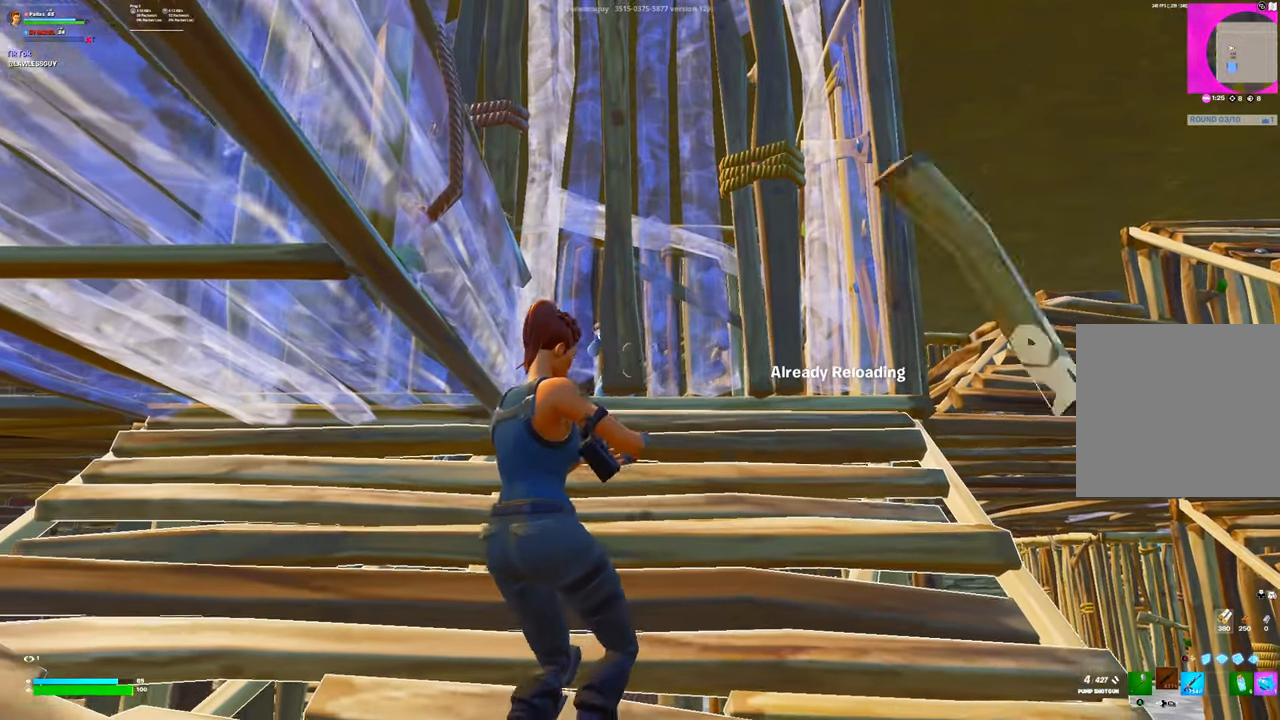
Gameplay with a controller (Xbox layout); each line is a JSON object with the inputs held at the frame after it. "events" lists button and stick changes between this image and that frame as [ms after this image, input, new state], when the widget could be followed in between.
{"buttons": [], "left_stick": "center", "right_stick": "center", "events": [[267, "left_stick", "center"]]}
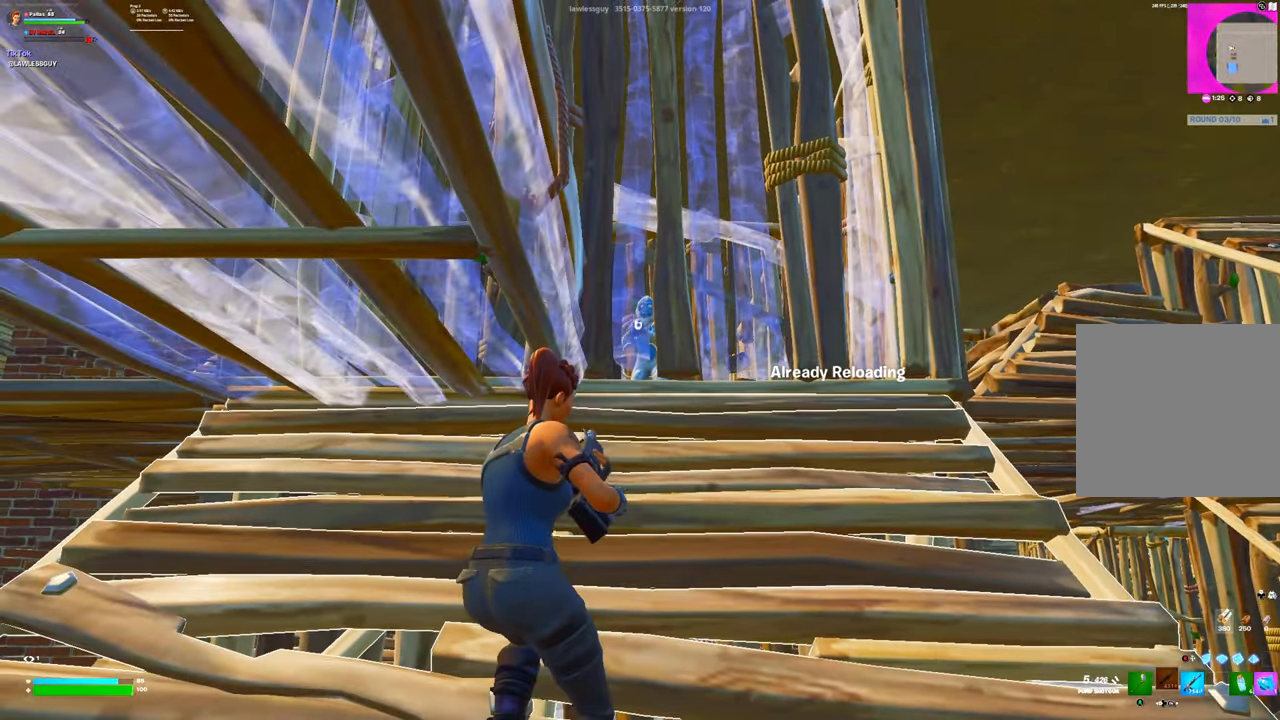
{"buttons": [], "left_stick": "down-left", "right_stick": "center", "events": [[500, "left_stick", "down-left"]]}
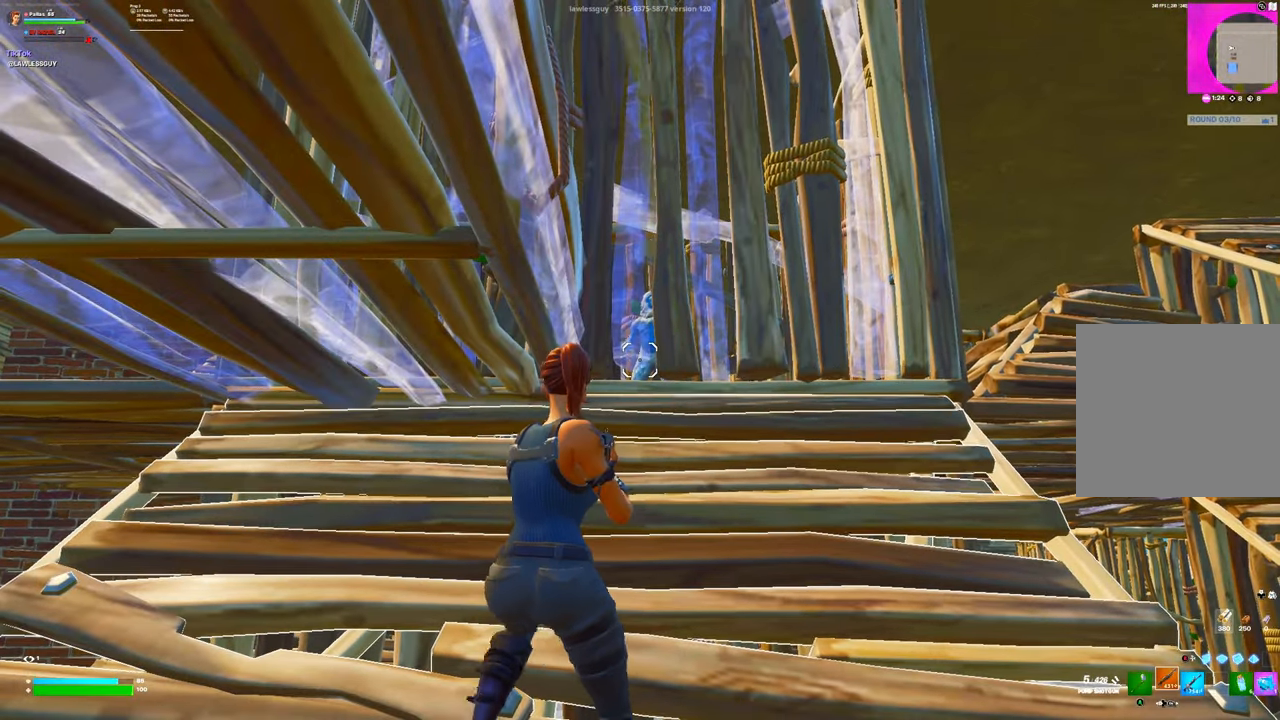
{"buttons": ["R2"], "left_stick": "center", "right_stick": "center", "events": [[84, "left_stick", "center"], [250, "left_stick", "up-right"], [284, "R1", "down"], [367, "R1", "up"], [484, "left_stick", "center"], [500, "R2", "down"]]}
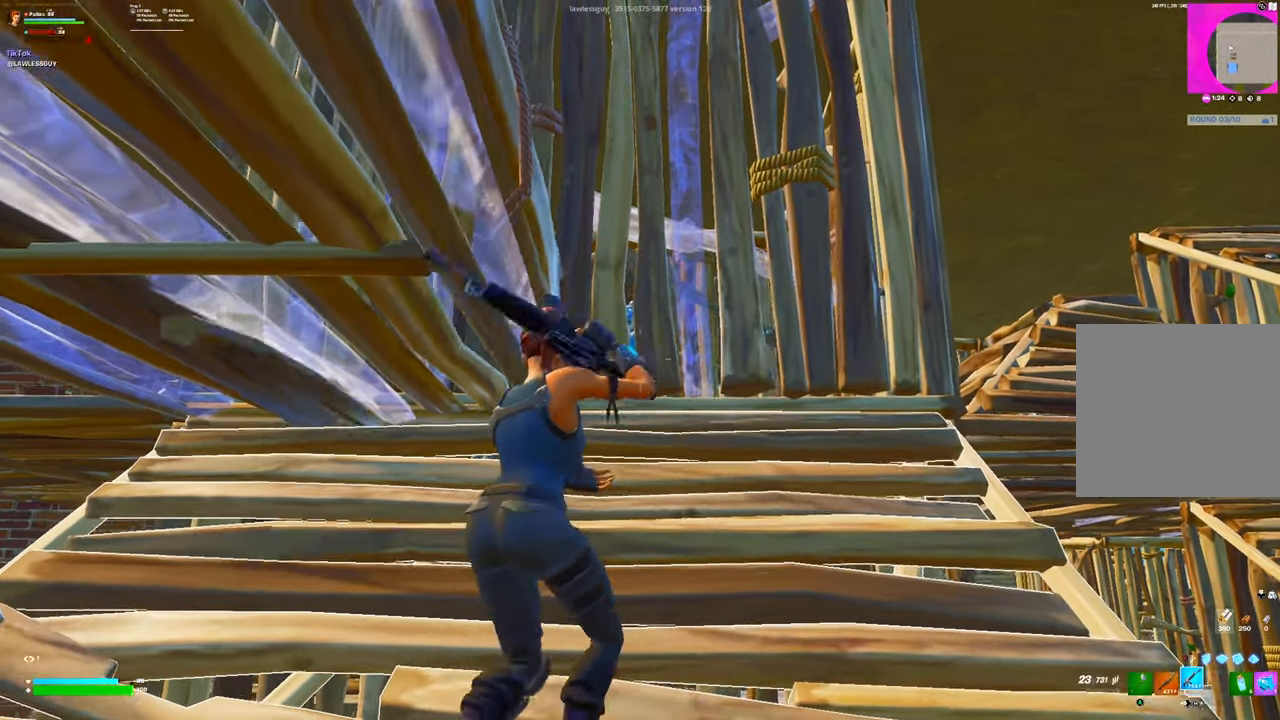
{"buttons": ["R2"], "left_stick": "center", "right_stick": "center", "events": []}
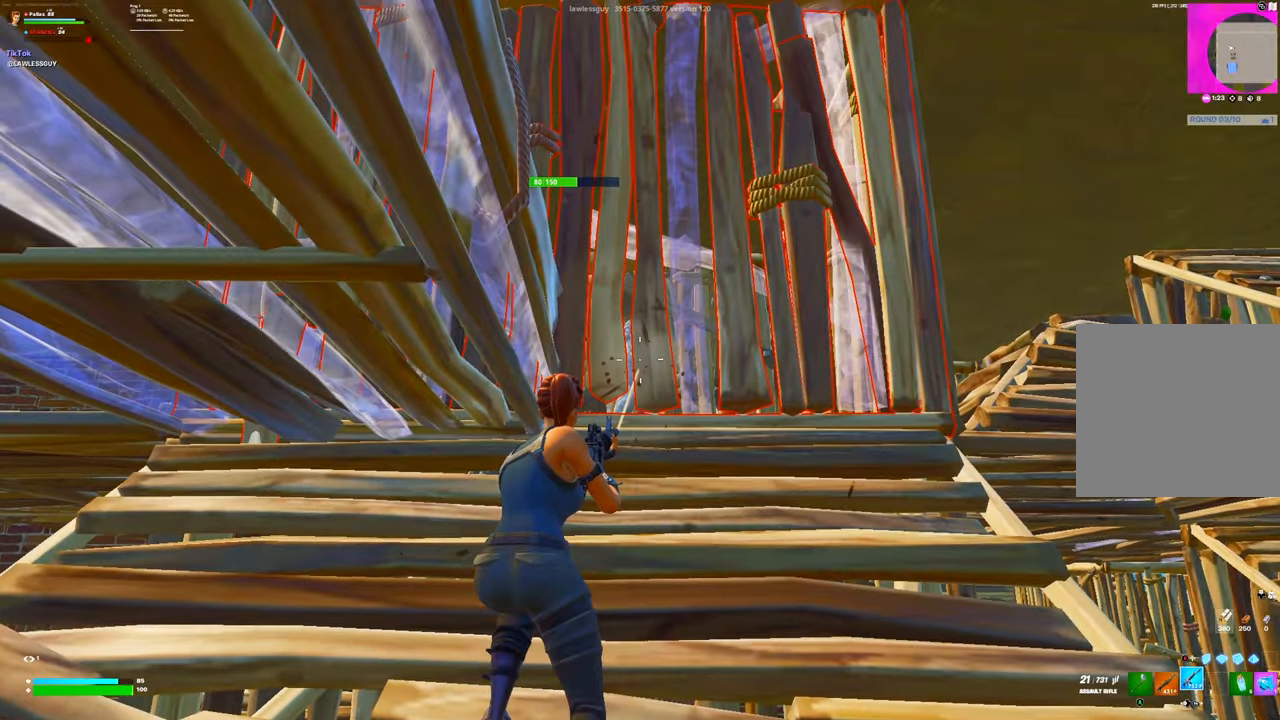
{"buttons": ["R2"], "left_stick": "center", "right_stick": "center", "events": []}
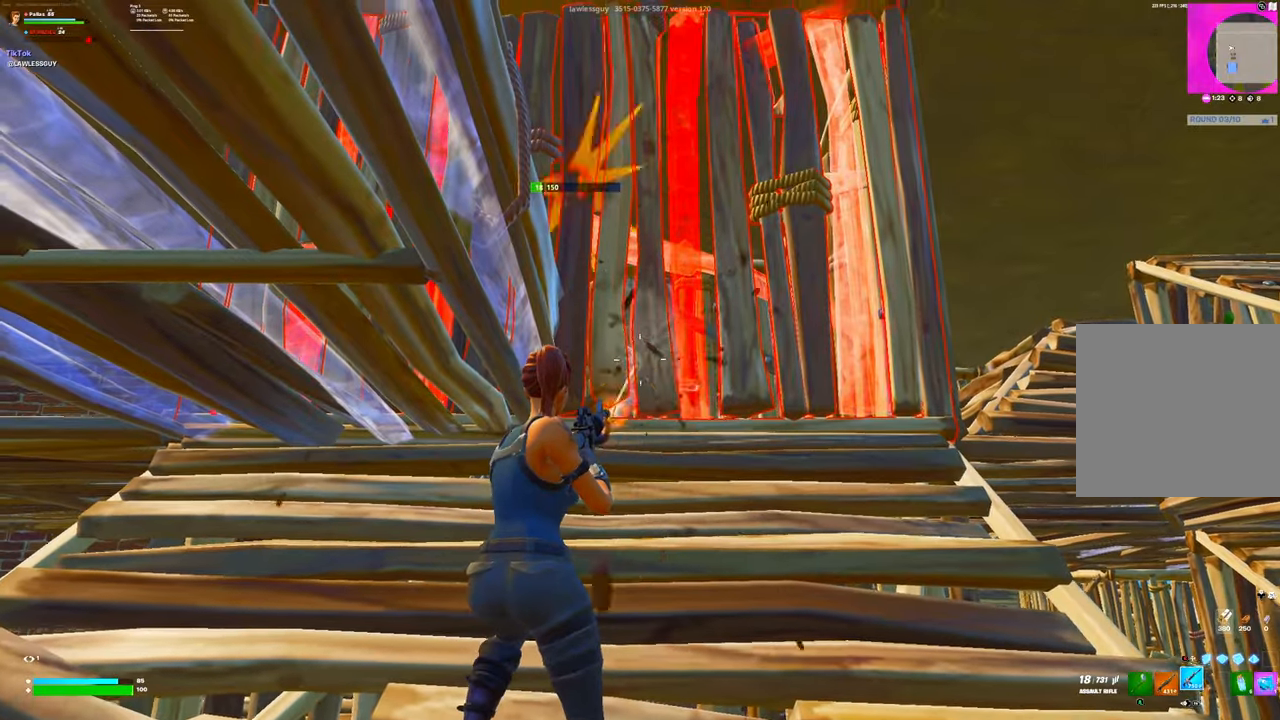
{"buttons": [], "left_stick": "right", "right_stick": "right", "events": [[33, "B", "down"], [33, "R2", "up"], [83, "left_stick", "right"], [150, "B", "up"], [150, "L2", "down"], [216, "A", "down"], [250, "R1", "down"], [283, "L2", "up"], [300, "A", "up"], [350, "DPAD_LEFT", "down"], [400, "R1", "up"], [416, "right_stick", "right"], [433, "DPAD_LEFT", "up"]]}
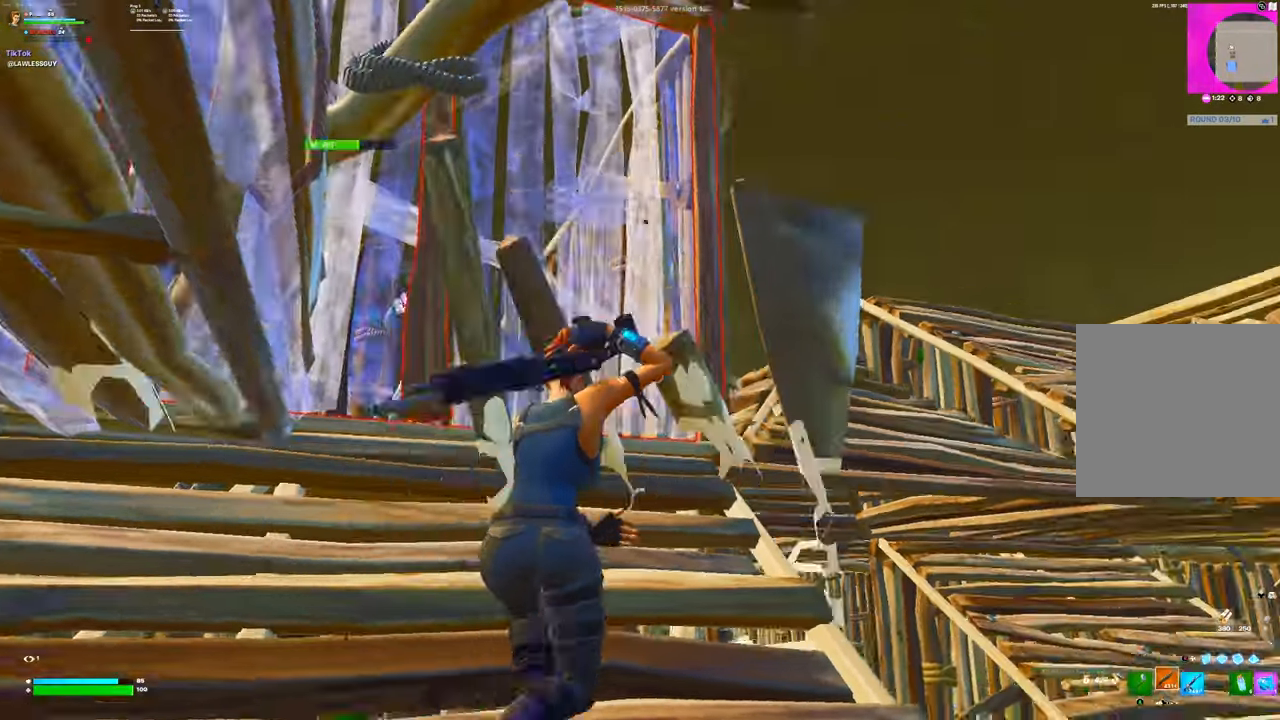
{"buttons": ["B"], "left_stick": "up", "right_stick": "down", "events": [[16, "right_stick", "center"], [33, "L3", "down"], [33, "left_stick", "up-right"], [166, "L3", "up"], [250, "right_stick", "down-left"], [433, "left_stick", "up"], [466, "B", "down"], [466, "right_stick", "down"]]}
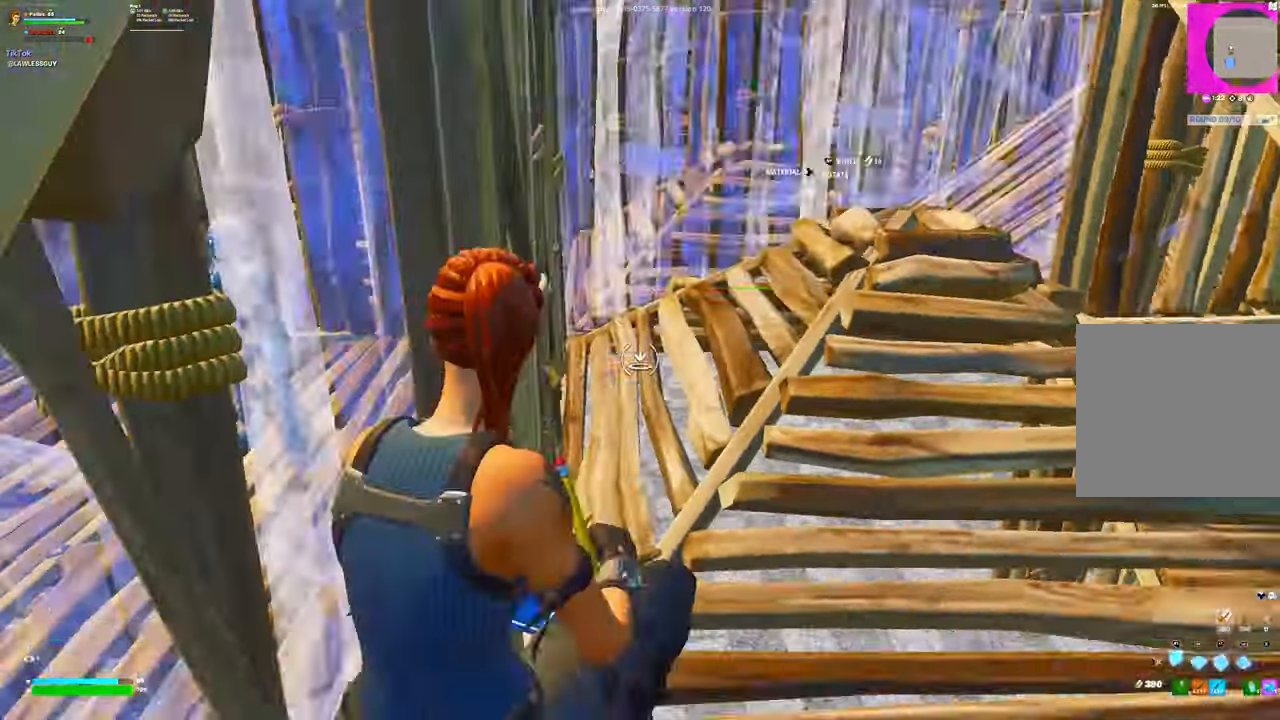
{"buttons": ["R2"], "left_stick": "down-right", "right_stick": "left", "events": [[83, "B", "up"], [100, "R1", "down"], [133, "right_stick", "up"], [200, "left_stick", "up-right"], [216, "R1", "up"], [233, "A", "down"], [300, "A", "up"], [300, "right_stick", "left"], [450, "R2", "down"], [450, "left_stick", "down-right"]]}
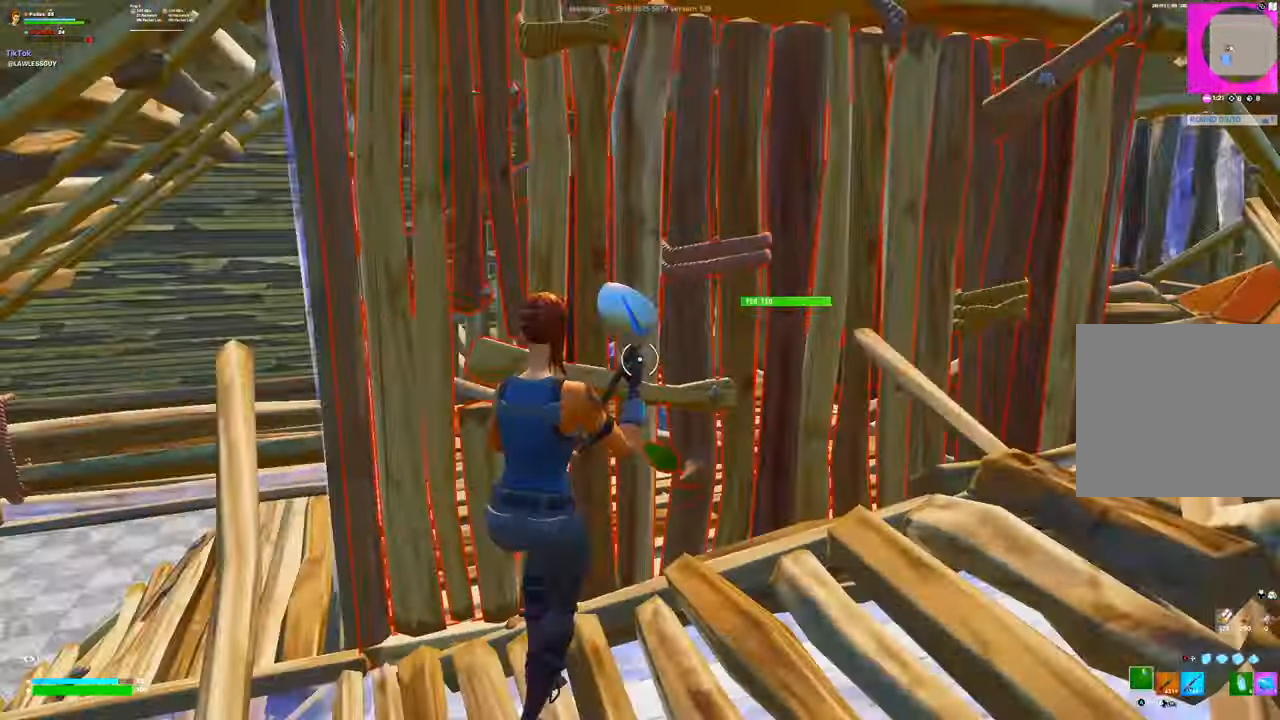
{"buttons": ["R2"], "left_stick": "left", "right_stick": "center", "events": [[16, "right_stick", "center"], [116, "left_stick", "left"]]}
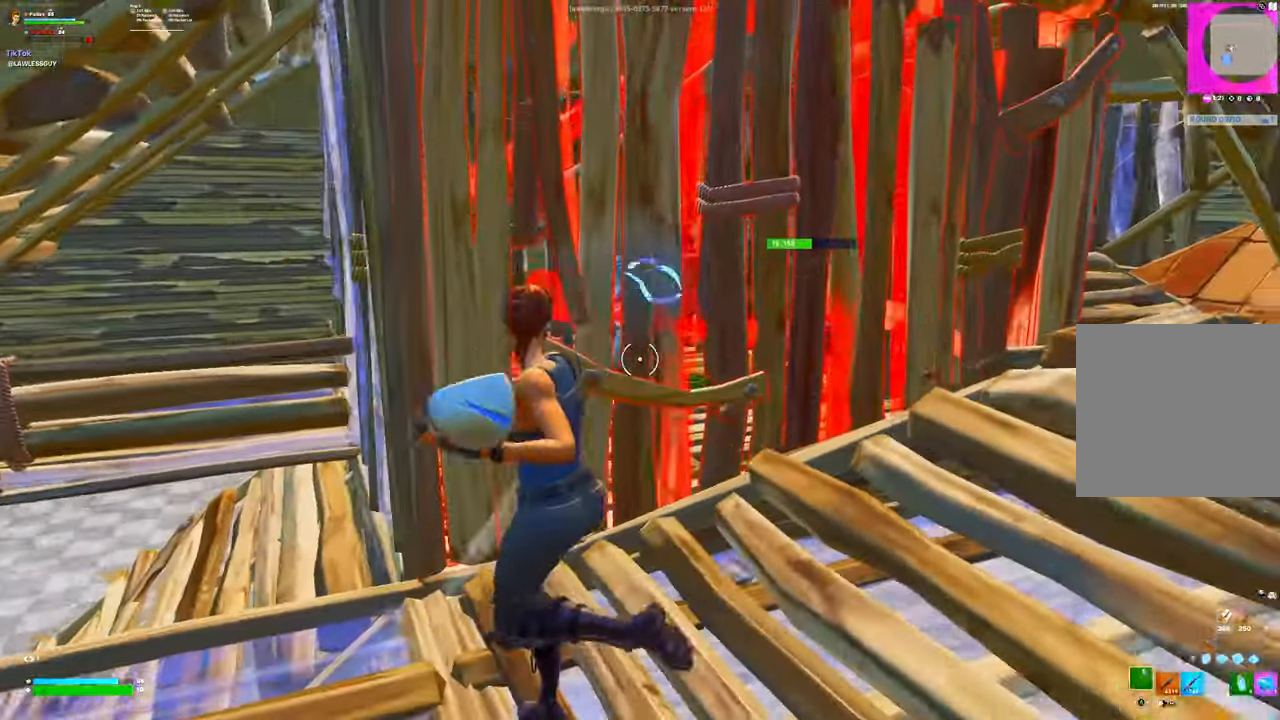
{"buttons": ["L2"], "left_stick": "down", "right_stick": "center", "events": [[350, "R2", "up"], [383, "B", "down"], [450, "left_stick", "down"], [466, "B", "up"], [483, "L2", "down"]]}
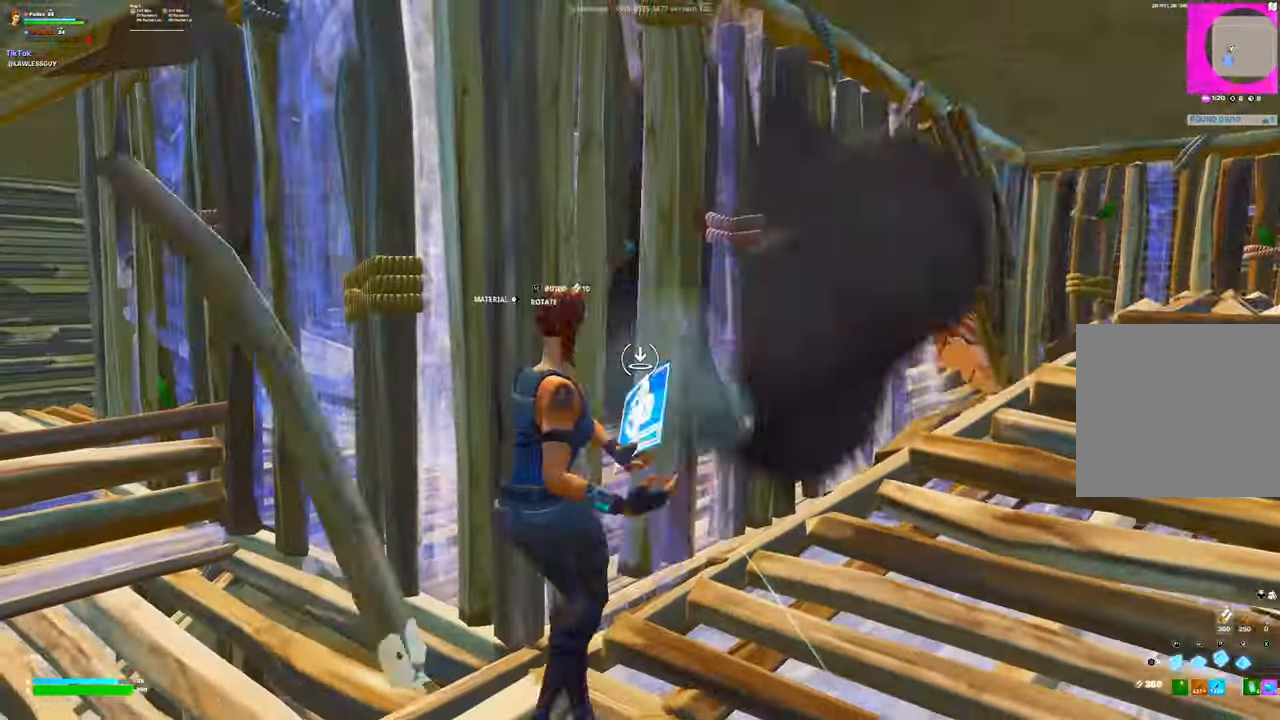
{"buttons": ["R2"], "left_stick": "right", "right_stick": "center", "events": [[50, "A", "down"], [100, "A", "up"], [100, "L2", "up"], [100, "left_stick", "right"], [133, "R3", "down"], [216, "R3", "up"], [350, "left_stick", "up-right"], [383, "L3", "down"], [400, "R2", "down"], [500, "L3", "up"], [500, "left_stick", "right"]]}
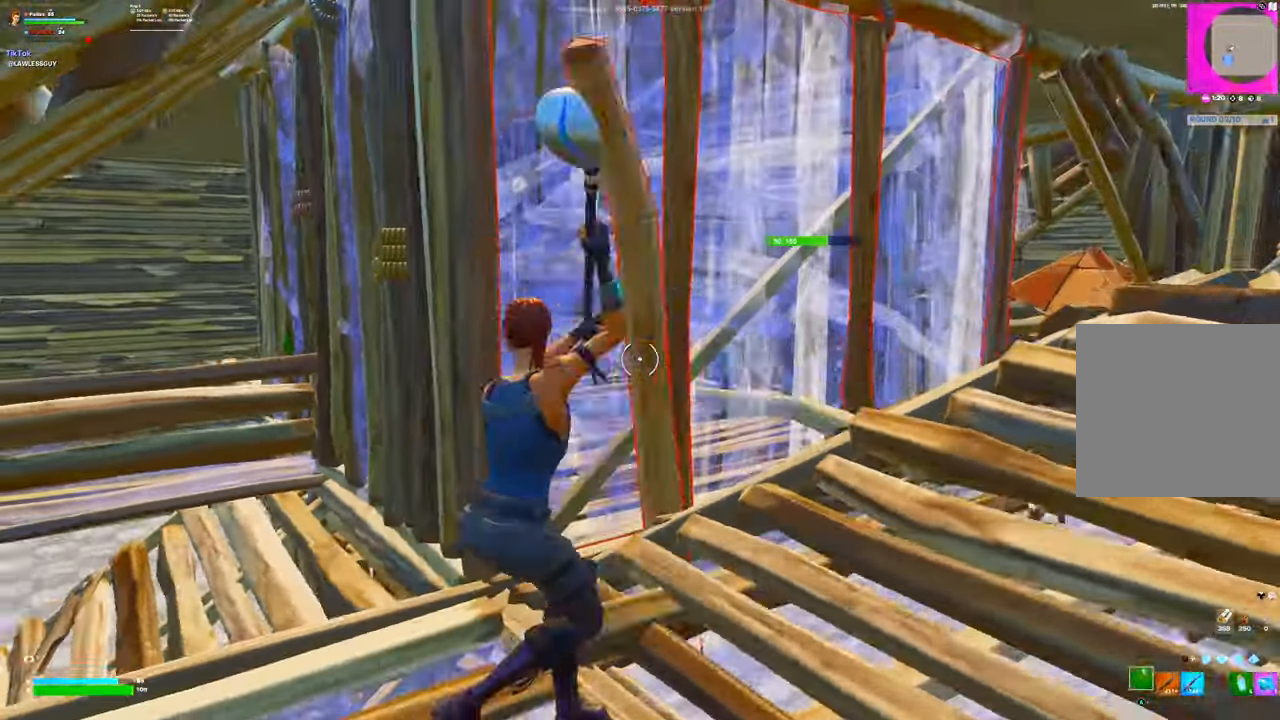
{"buttons": ["R2"], "left_stick": "right", "right_stick": "center", "events": [[250, "left_stick", "down-right"], [366, "left_stick", "right"]]}
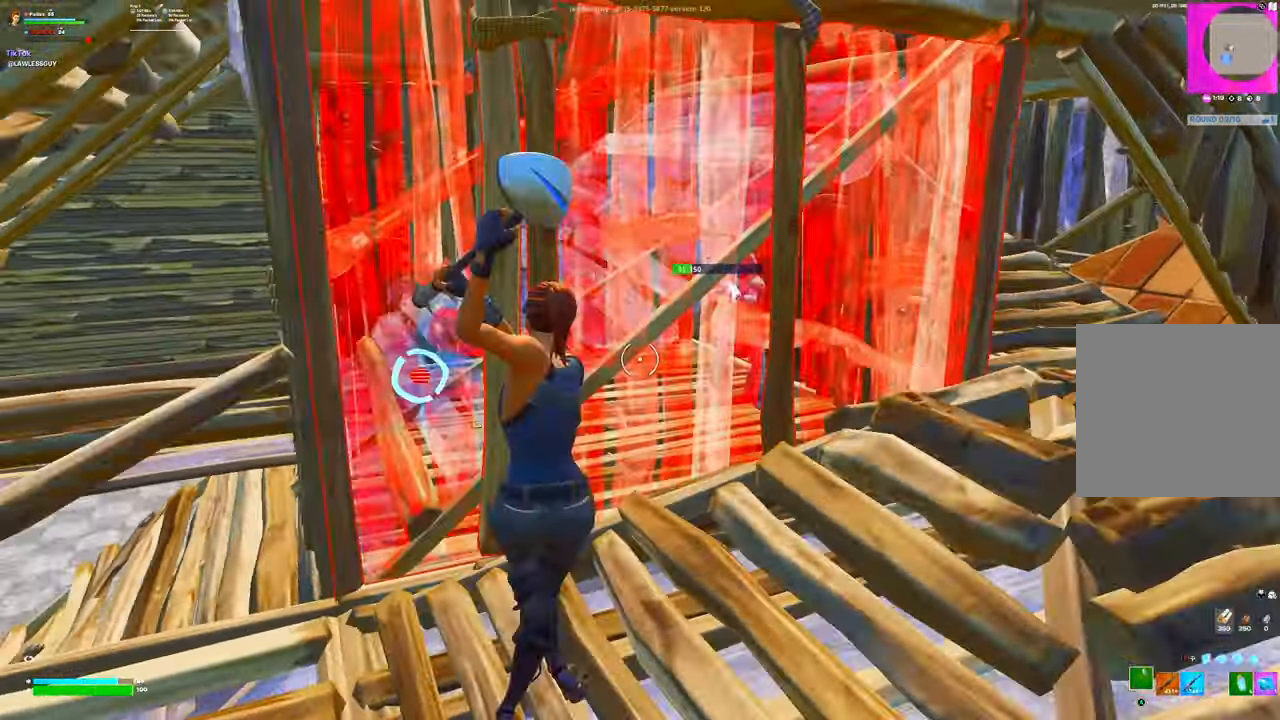
{"buttons": ["Y"], "left_stick": "up-left", "right_stick": "center", "events": [[33, "left_stick", "up-right"], [150, "R2", "up"], [183, "B", "down"], [233, "R2", "down"], [266, "B", "up"], [300, "R2", "up"], [333, "A", "down"], [366, "R1", "down"], [400, "A", "up"], [466, "R1", "up"], [466, "left_stick", "up-left"], [500, "Y", "down"]]}
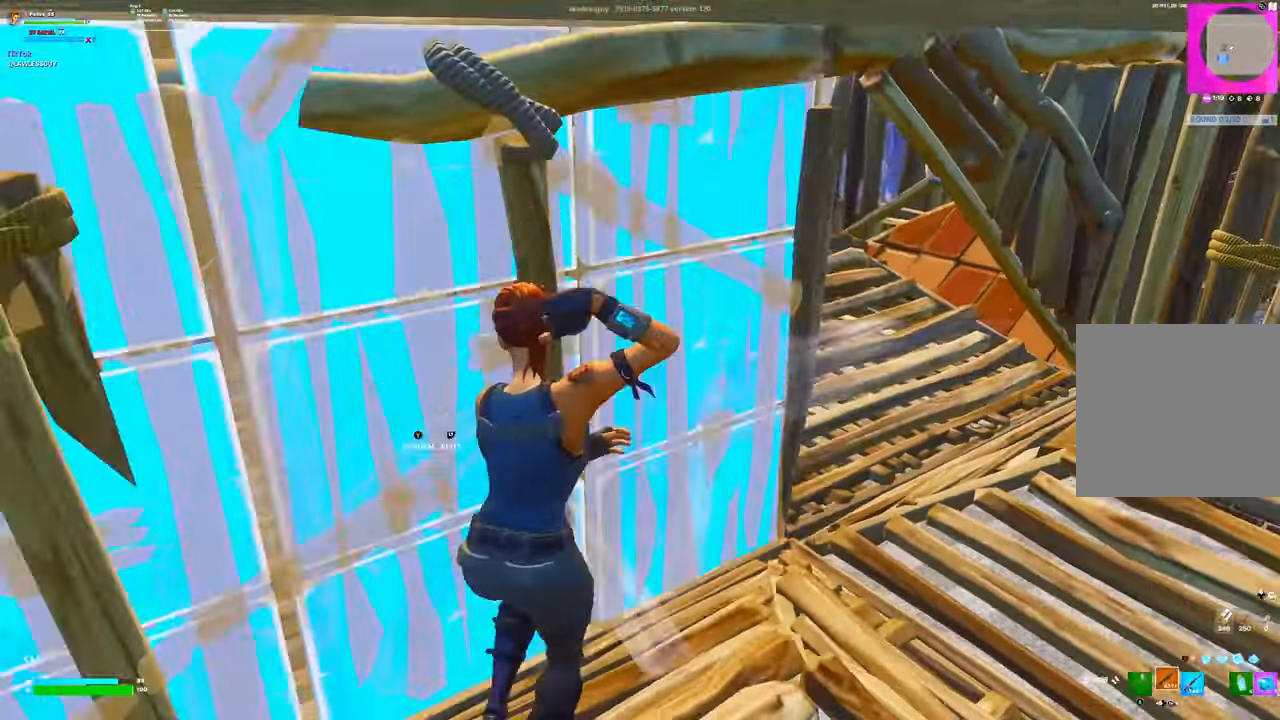
{"buttons": [], "left_stick": "right", "right_stick": "center", "events": [[16, "R2", "down"], [50, "Y", "up"], [117, "R2", "up"], [150, "R3", "down"], [150, "right_stick", "left"], [267, "R3", "up"], [300, "right_stick", "center"], [367, "left_stick", "right"]]}
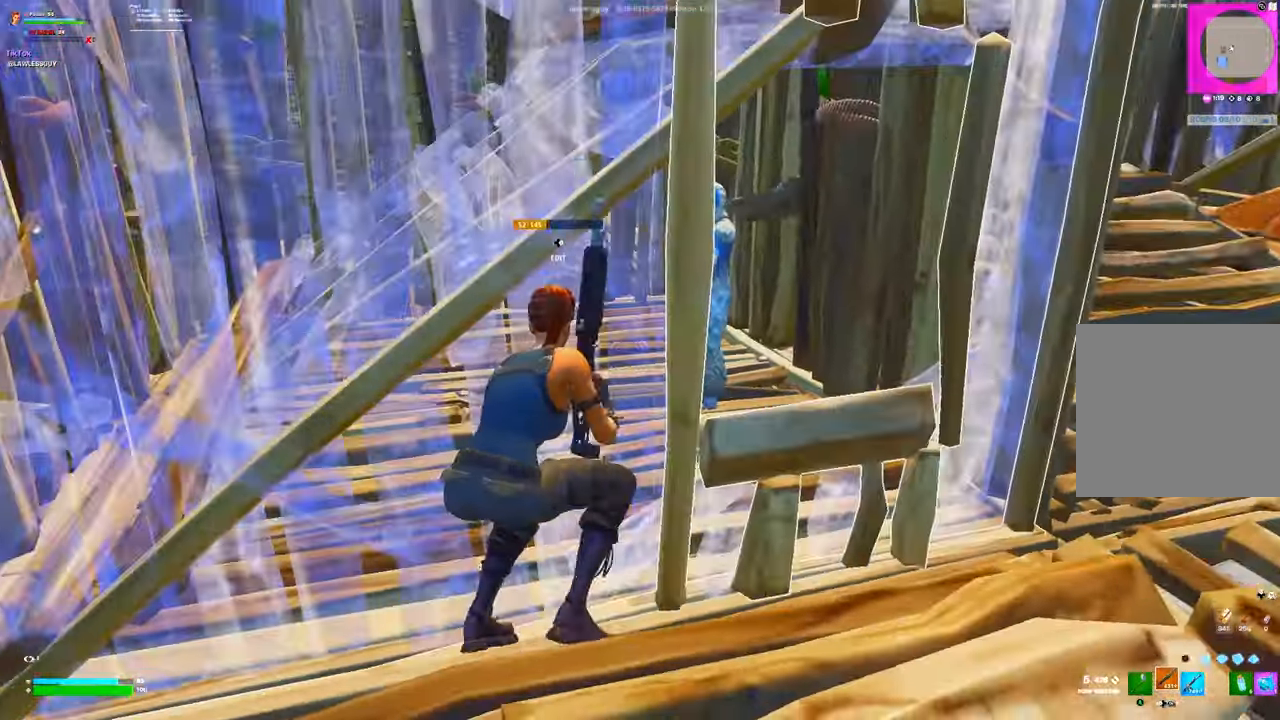
{"buttons": ["A", "DPAD_RIGHT"], "left_stick": "right", "right_stick": "down-right", "events": [[267, "L3", "down"], [267, "right_stick", "up"], [350, "R2", "down"], [417, "right_stick", "down-right"], [433, "DPAD_RIGHT", "down"], [433, "R2", "up"], [450, "L3", "up"], [483, "A", "down"]]}
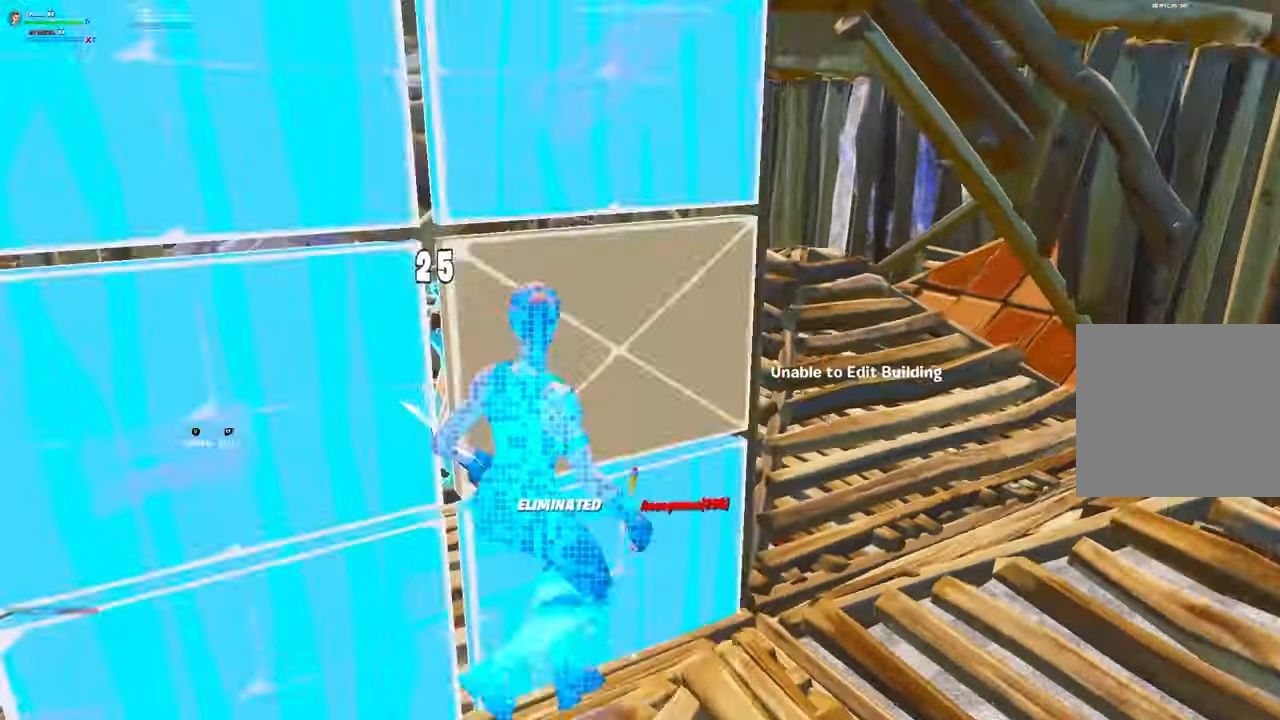
{"buttons": [], "left_stick": "up-right", "right_stick": "center", "events": [[17, "left_stick", "up-right"], [33, "DPAD_RIGHT", "up"], [33, "right_stick", "center"], [50, "R1", "down"], [83, "A", "up"], [117, "R1", "up"], [133, "left_stick", "up"], [183, "right_stick", "right"], [383, "left_stick", "up-right"], [383, "right_stick", "center"]]}
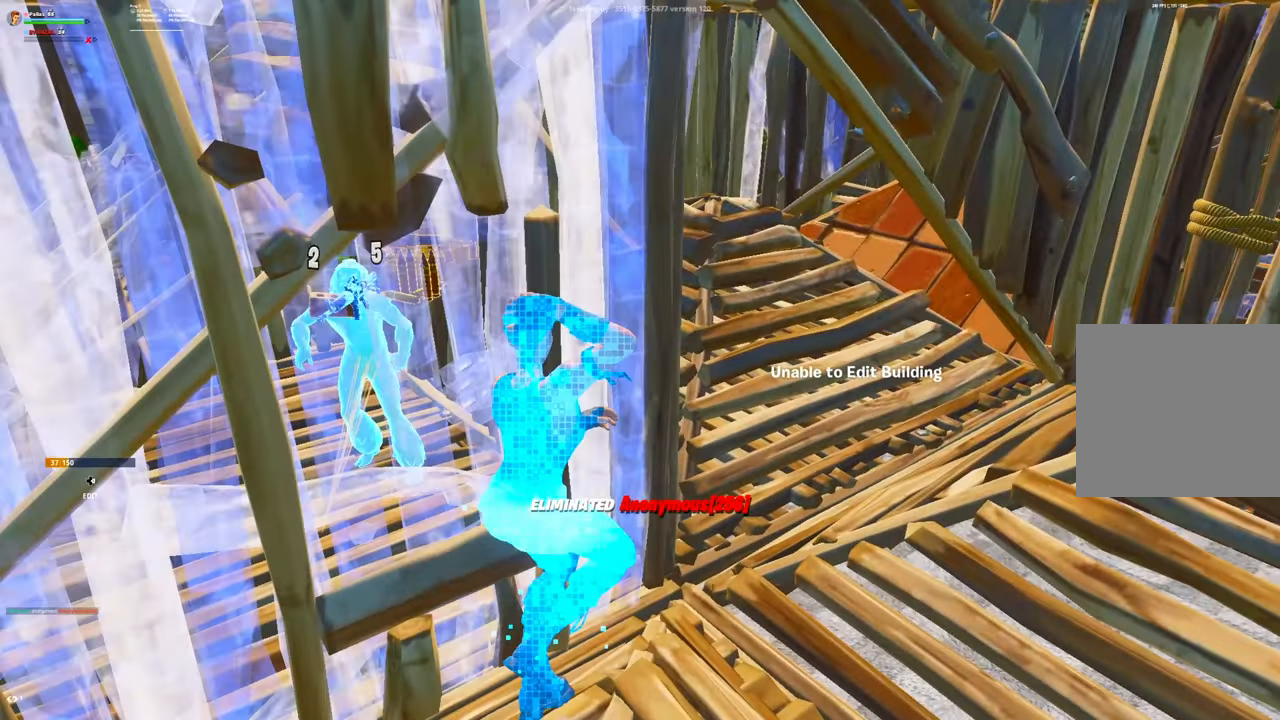
{"buttons": [], "left_stick": "up-right", "right_stick": "center", "events": []}
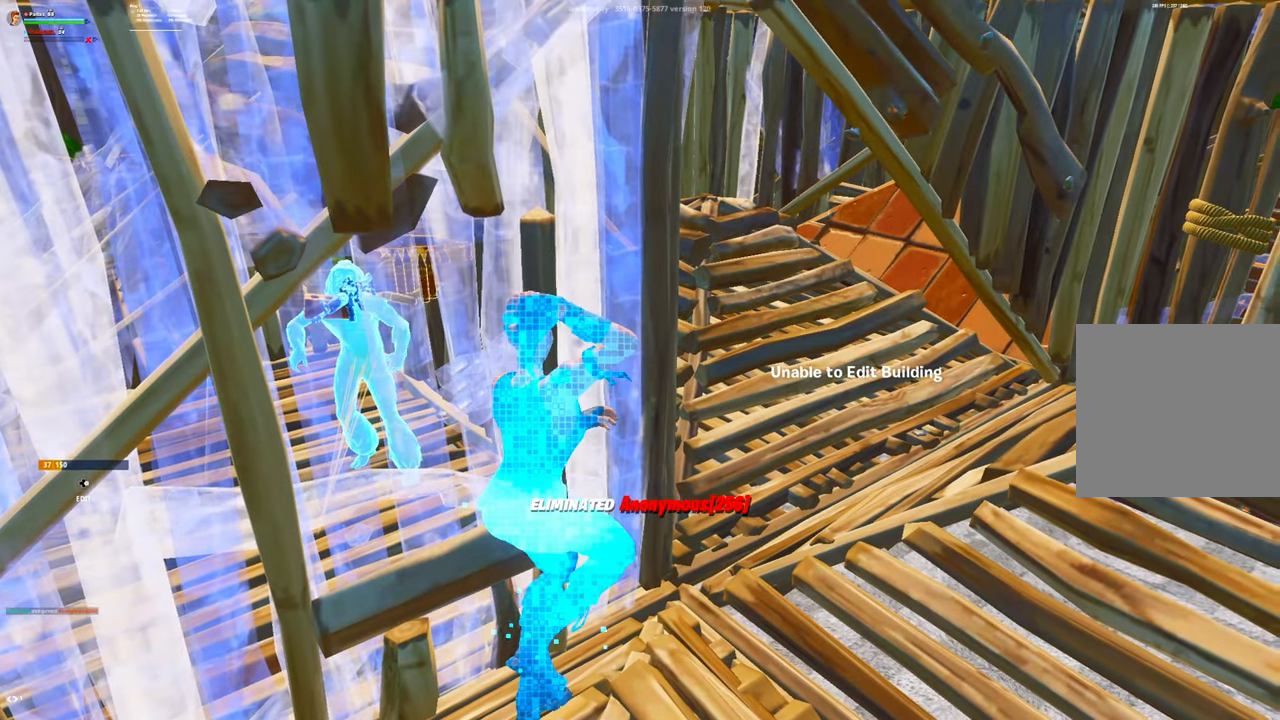
{"buttons": ["A"], "left_stick": "up-right", "right_stick": "center", "events": [[17, "right_stick", "right"], [317, "right_stick", "center"], [483, "A", "down"]]}
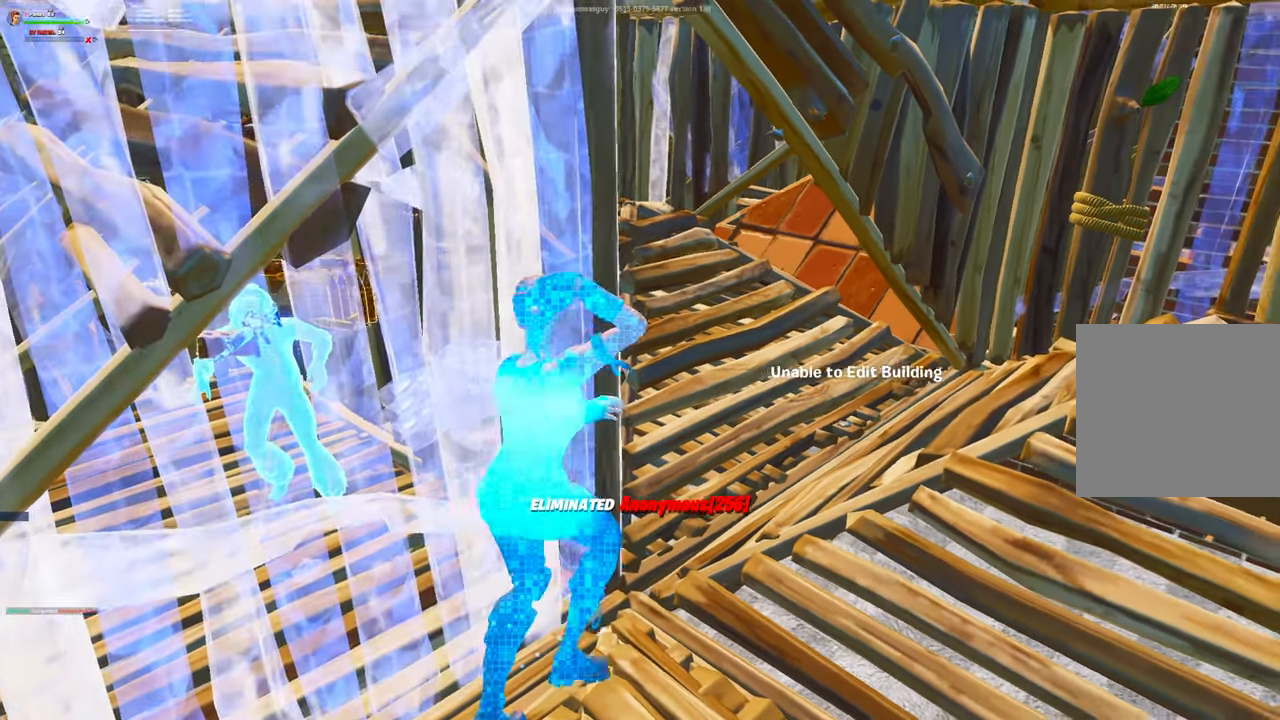
{"buttons": [], "left_stick": "up-right", "right_stick": "center", "events": [[17, "R1", "down"], [50, "A", "up"], [100, "R1", "up"], [133, "A", "down"], [167, "R1", "down"], [217, "A", "up"], [267, "R1", "up"], [283, "A", "down"], [333, "R1", "down"], [350, "A", "up"], [417, "R1", "up"]]}
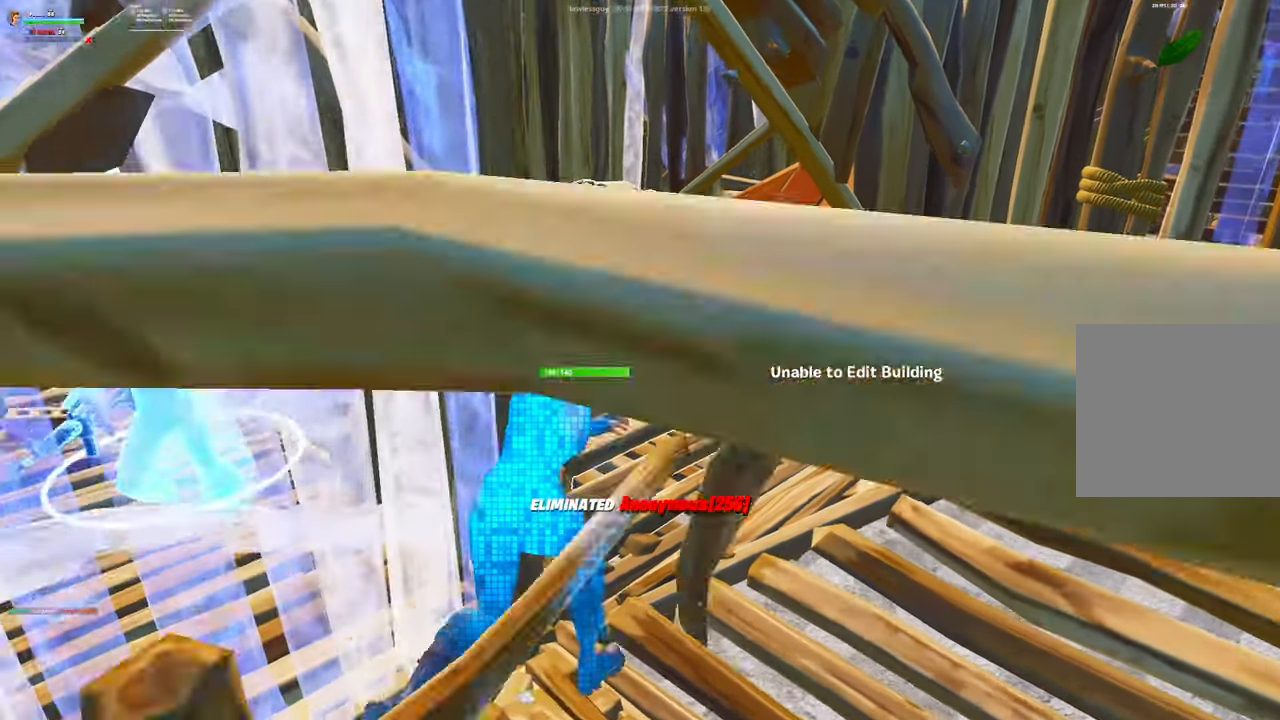
{"buttons": ["R1", "DPAD_RIGHT"], "left_stick": "up", "right_stick": "center", "events": [[50, "A", "down"], [117, "A", "up"], [167, "left_stick", "up"], [200, "Y", "down"], [217, "R2", "down"], [267, "Y", "up"], [333, "R2", "up"], [400, "DPAD_RIGHT", "down"], [450, "R1", "down"]]}
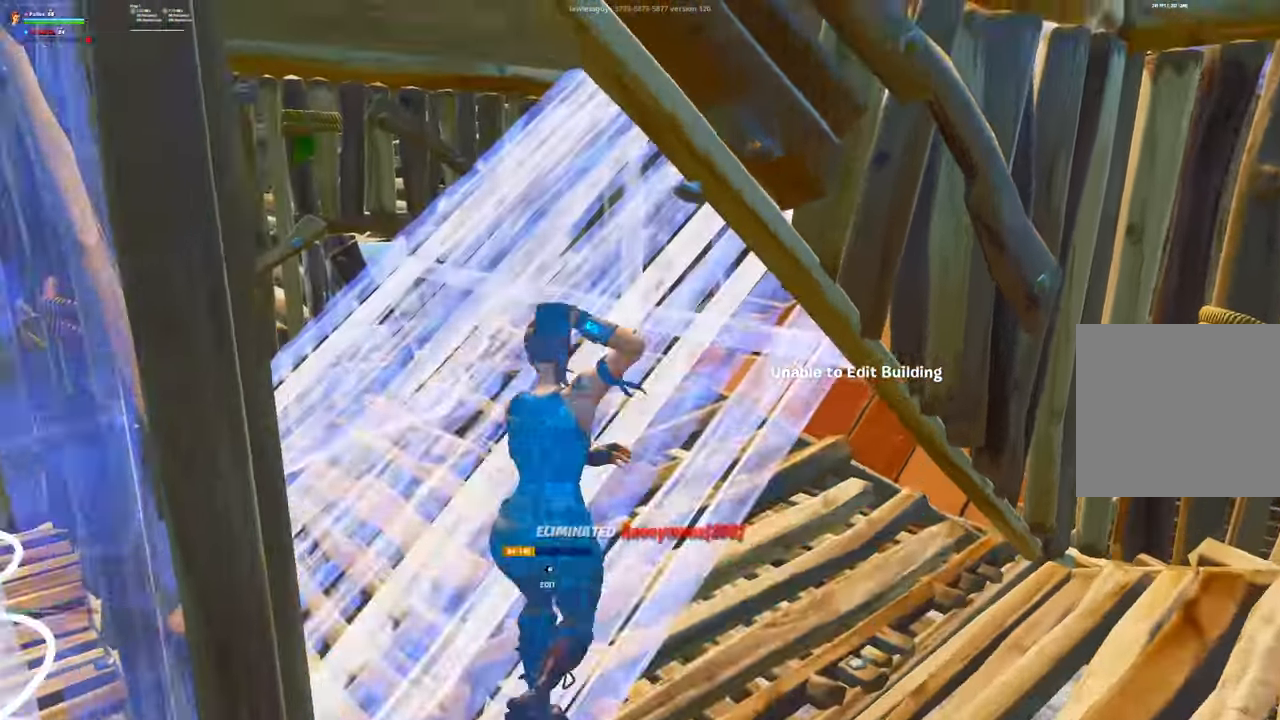
{"buttons": [], "left_stick": "up-right", "right_stick": "center", "events": [[17, "DPAD_RIGHT", "up"], [50, "R1", "up"], [67, "A", "down"], [117, "A", "up"], [217, "right_stick", "down-right"], [300, "left_stick", "up-right"], [450, "right_stick", "center"]]}
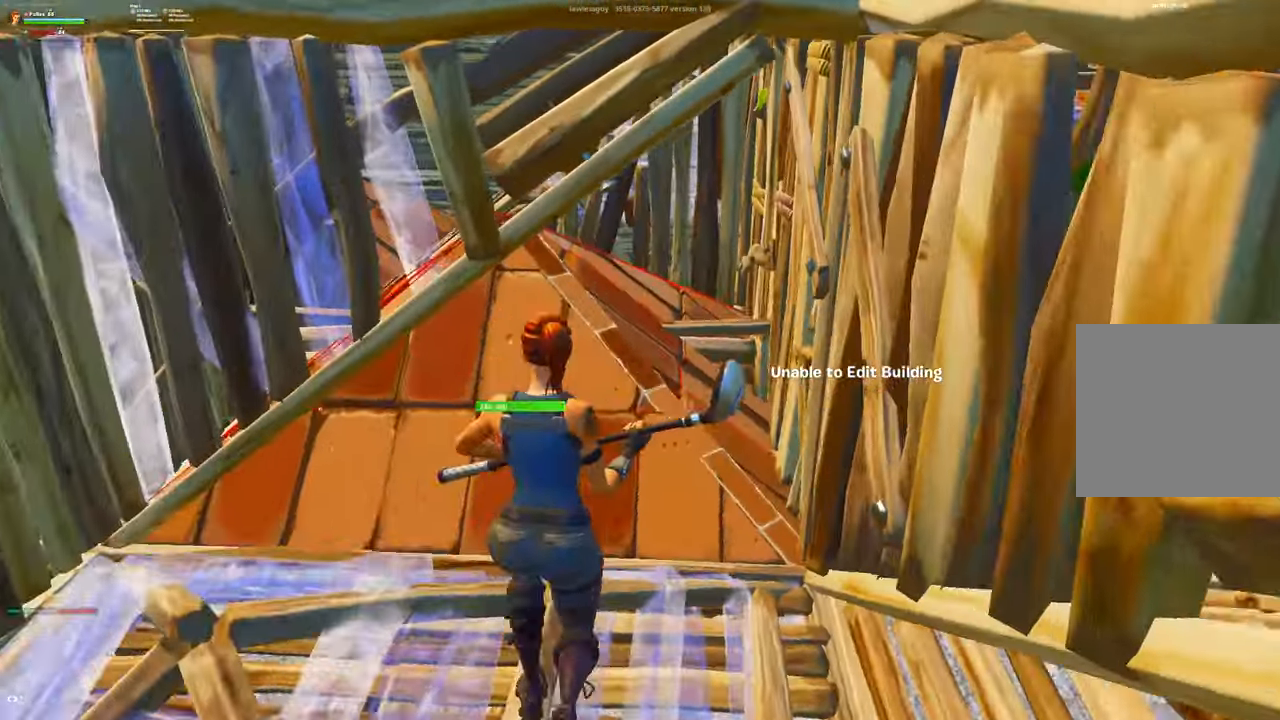
{"buttons": [], "left_stick": "up-right", "right_stick": "center", "events": [[83, "left_stick", "up"], [317, "right_stick", "up-left"], [367, "left_stick", "up-right"], [383, "A", "down"], [383, "right_stick", "center"], [433, "R1", "down"], [450, "A", "up"], [500, "R1", "up"]]}
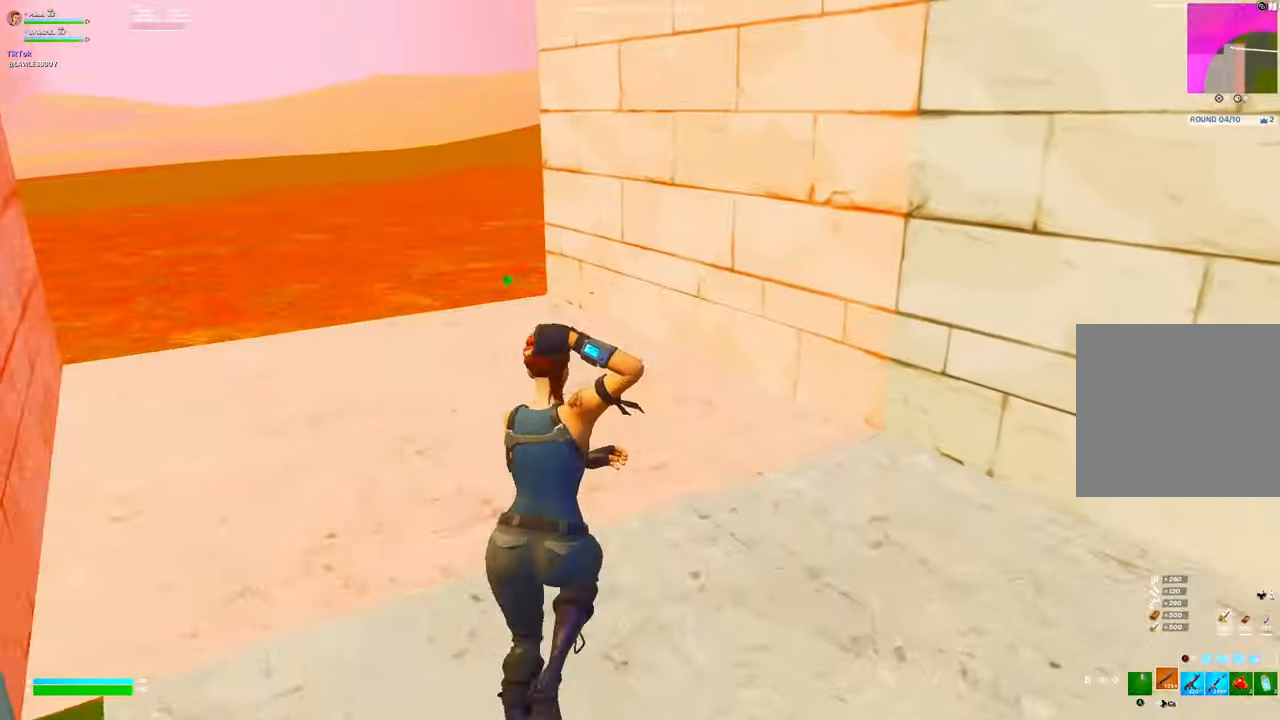
{"buttons": [], "left_stick": "up-left", "right_stick": "left", "events": [[33, "A", "down"], [83, "R1", "down"], [117, "A", "up"], [183, "R1", "up"], [200, "right_stick", "left"], [300, "left_stick", "up"], [433, "left_stick", "up-left"]]}
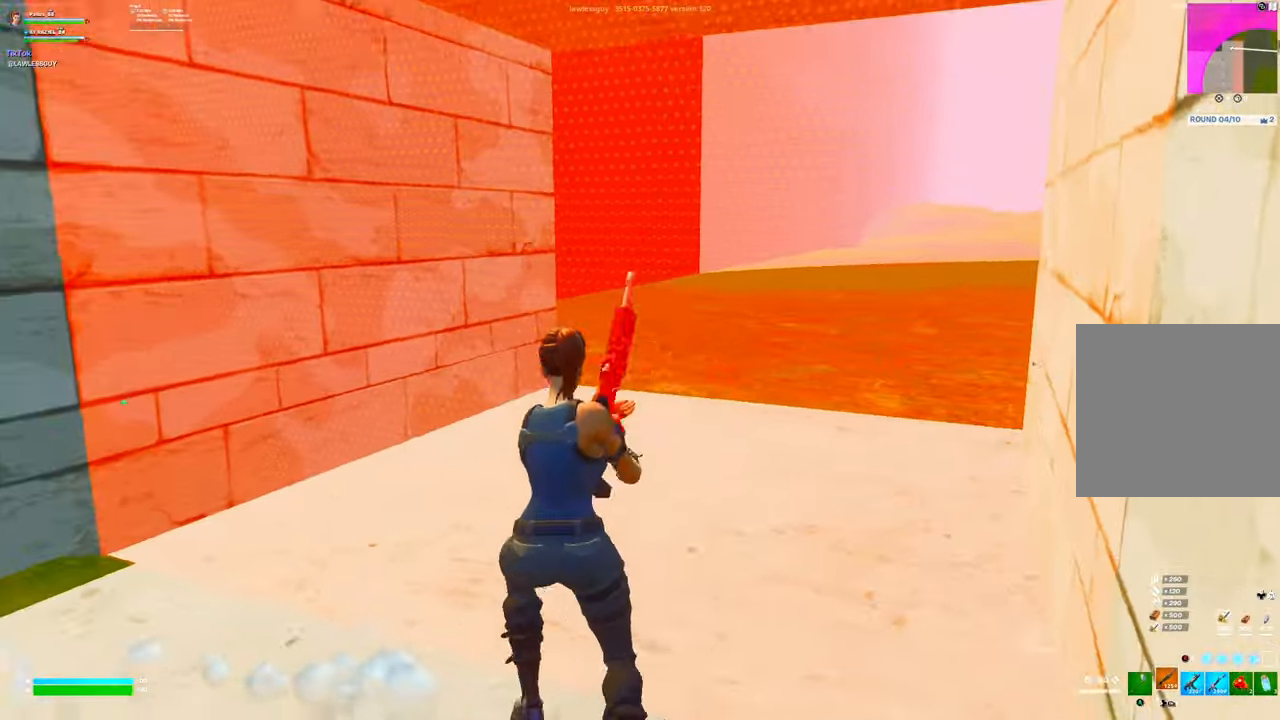
{"buttons": [], "left_stick": "up", "right_stick": "center", "events": [[17, "right_stick", "center"], [83, "A", "down"], [133, "R1", "down"], [150, "A", "up"], [150, "left_stick", "up"], [217, "R1", "up"], [284, "A", "down"], [334, "R1", "down"], [367, "A", "up"], [417, "R1", "up"]]}
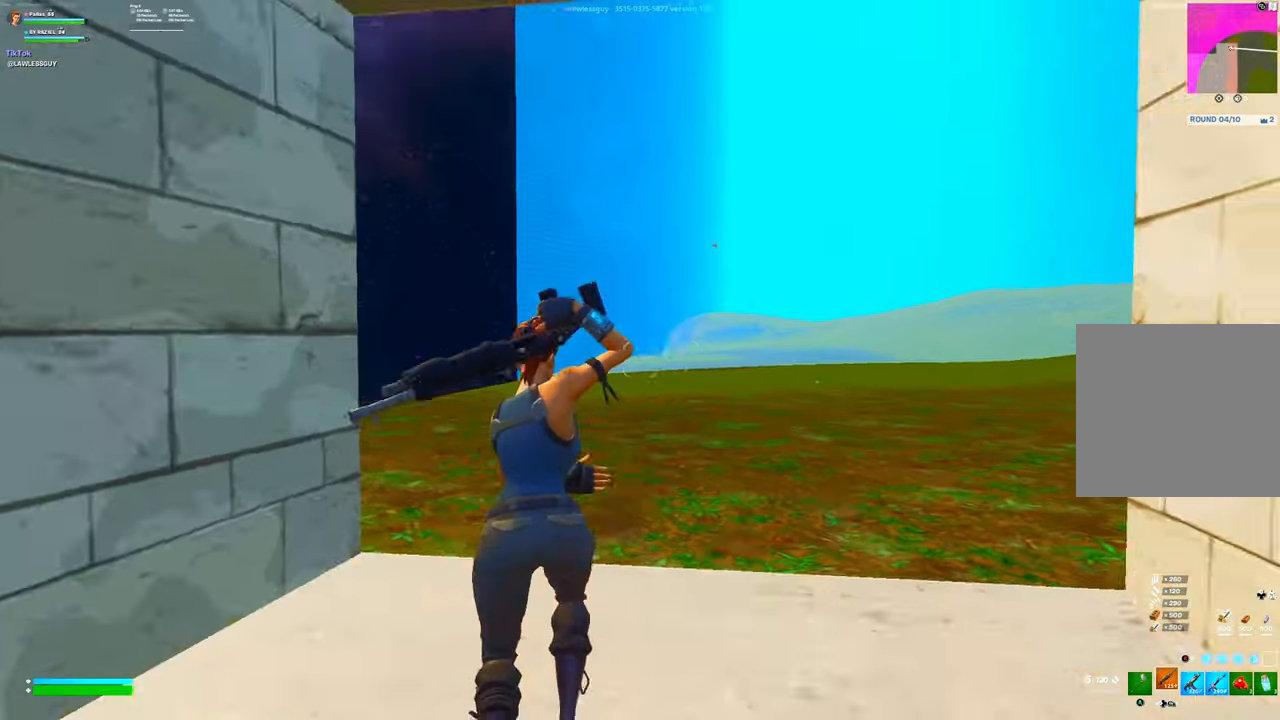
{"buttons": [], "left_stick": "up", "right_stick": "center", "events": [[50, "left_stick", "up-left"], [84, "B", "down"], [150, "B", "up"], [200, "L2", "down"], [217, "R1", "down"], [234, "left_stick", "up"], [234, "right_stick", "up"], [284, "L2", "up"], [317, "R1", "up"], [384, "L1", "down"], [384, "R1", "down"], [384, "right_stick", "center"], [400, "A", "down"], [467, "A", "up"], [467, "L1", "up"], [467, "R1", "up"]]}
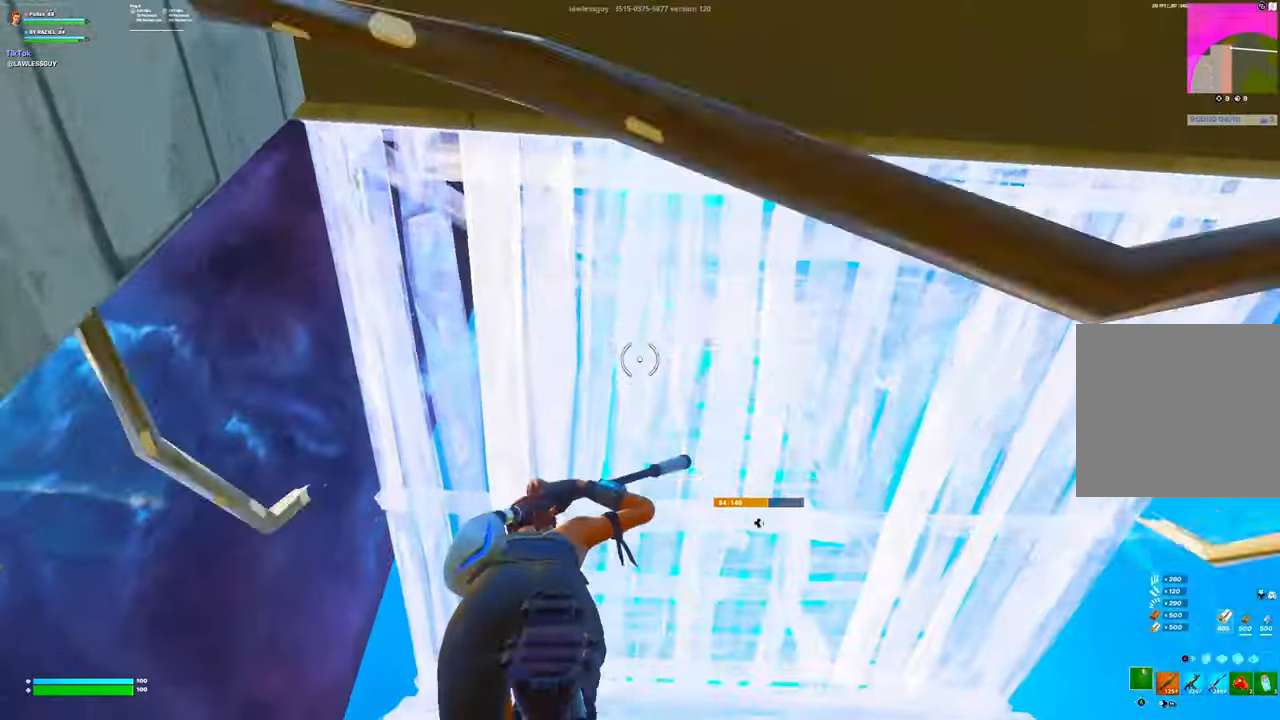
{"buttons": [], "left_stick": "up-left", "right_stick": "center", "events": [[34, "right_stick", "down"], [50, "Y", "down"], [100, "R2", "down"], [134, "Y", "up"], [134, "right_stick", "center"], [150, "R2", "up"], [234, "Y", "down"], [284, "R2", "down"], [300, "Y", "up"], [334, "R2", "up"], [434, "left_stick", "up-left"]]}
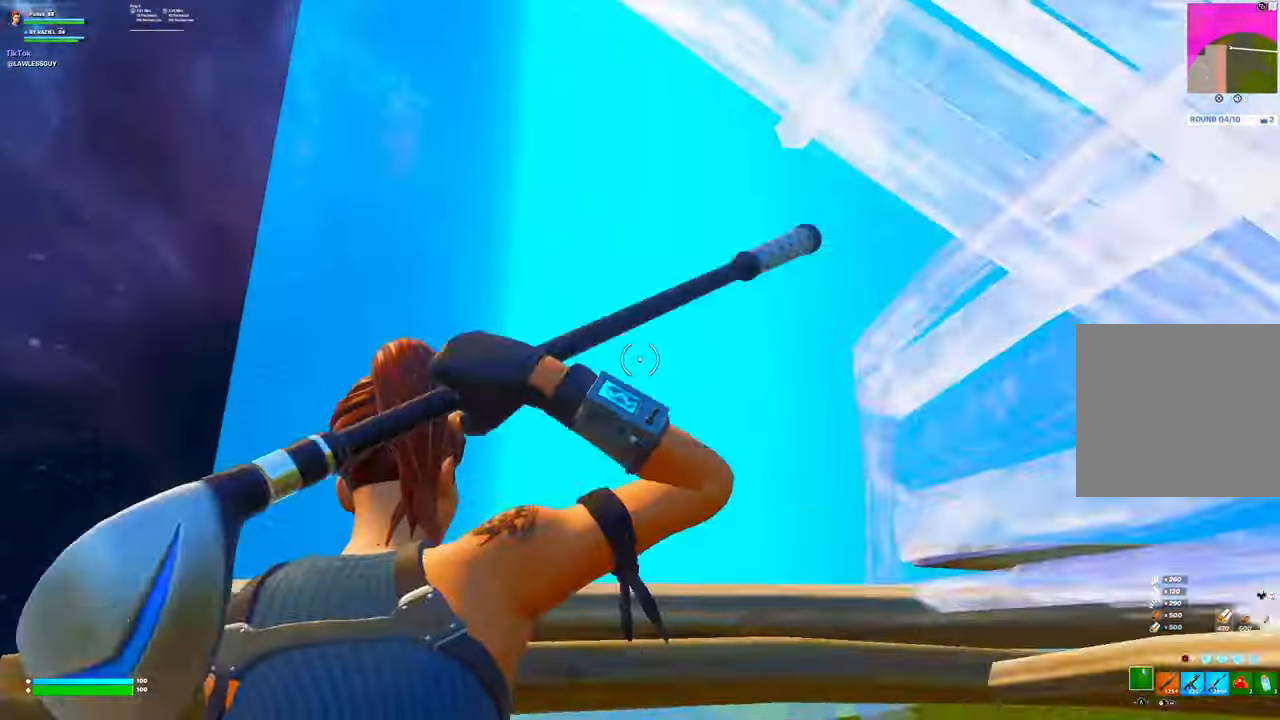
{"buttons": [], "left_stick": "up-right", "right_stick": "center", "events": [[34, "B", "down"], [50, "R2", "down"], [67, "B", "up"], [84, "L3", "down"], [100, "right_stick", "up"], [134, "R2", "up"], [134, "left_stick", "up"], [200, "right_stick", "right"], [234, "L3", "up"], [234, "R2", "down"], [267, "left_stick", "up-right"], [317, "DPAD_RIGHT", "down"], [317, "right_stick", "center"], [350, "R2", "up"], [367, "R1", "down"], [450, "DPAD_RIGHT", "up"], [450, "R1", "up"]]}